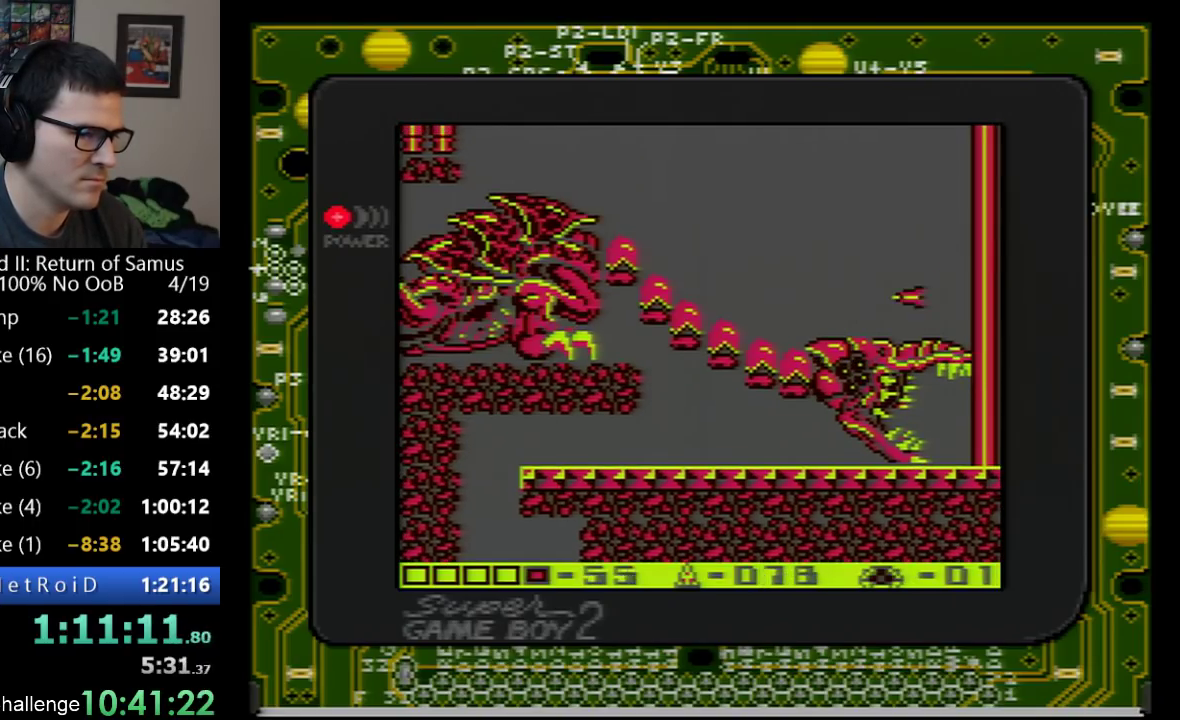
Gameplay with a controller (Nintendo layout); each line is a JSON object with the inputs held at the frame after it. "events" lists button and stick changes between this image and that frame as [ms after this image, input, new state], when the widget could be followed in between. Not read: L3 R3 SELECT.
{"buttons": [], "events": [[50, "B", "up"]]}
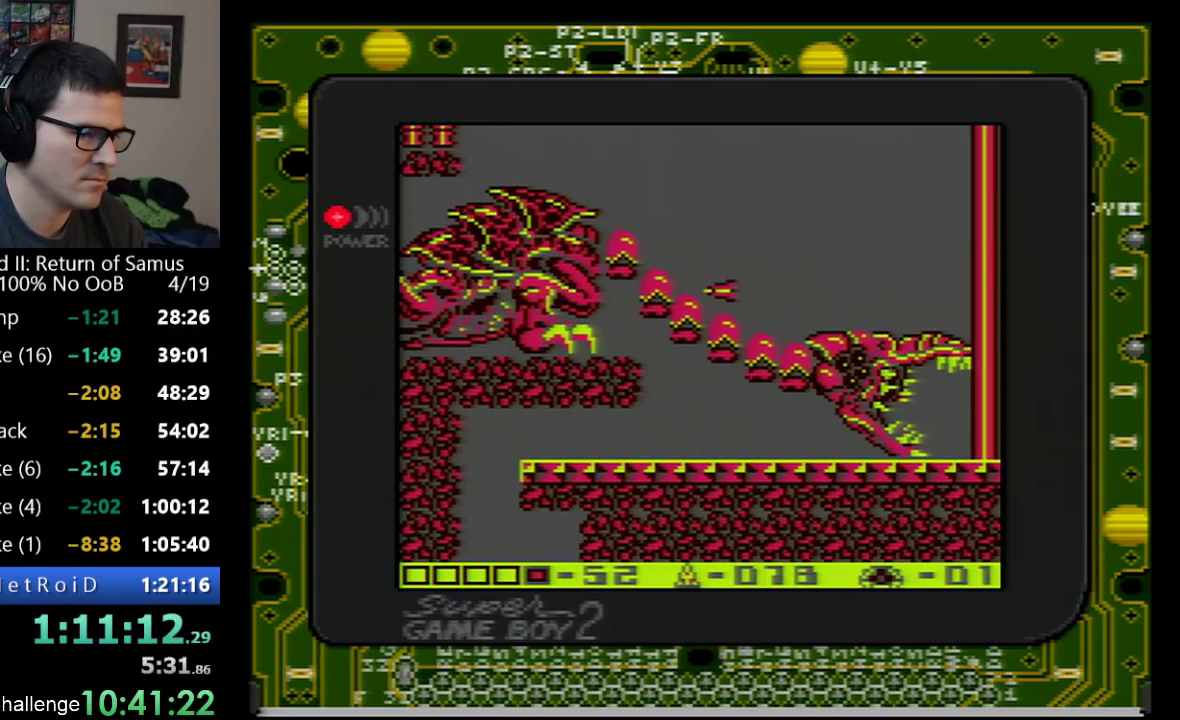
{"buttons": ["DPAD_LEFT"], "events": [[283, "DPAD_DOWN", "down"], [383, "DPAD_DOWN", "up"], [383, "DPAD_LEFT", "down"]]}
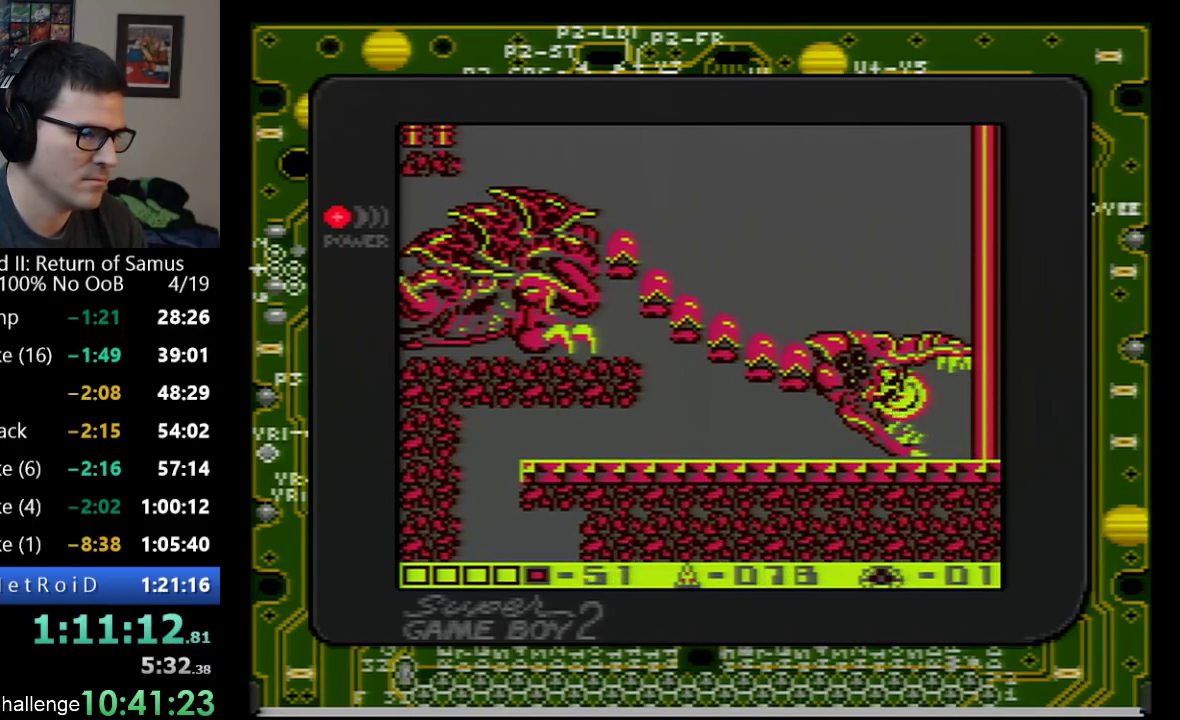
{"buttons": ["DPAD_LEFT"], "events": [[383, "DPAD_LEFT", "up"], [483, "DPAD_LEFT", "down"]]}
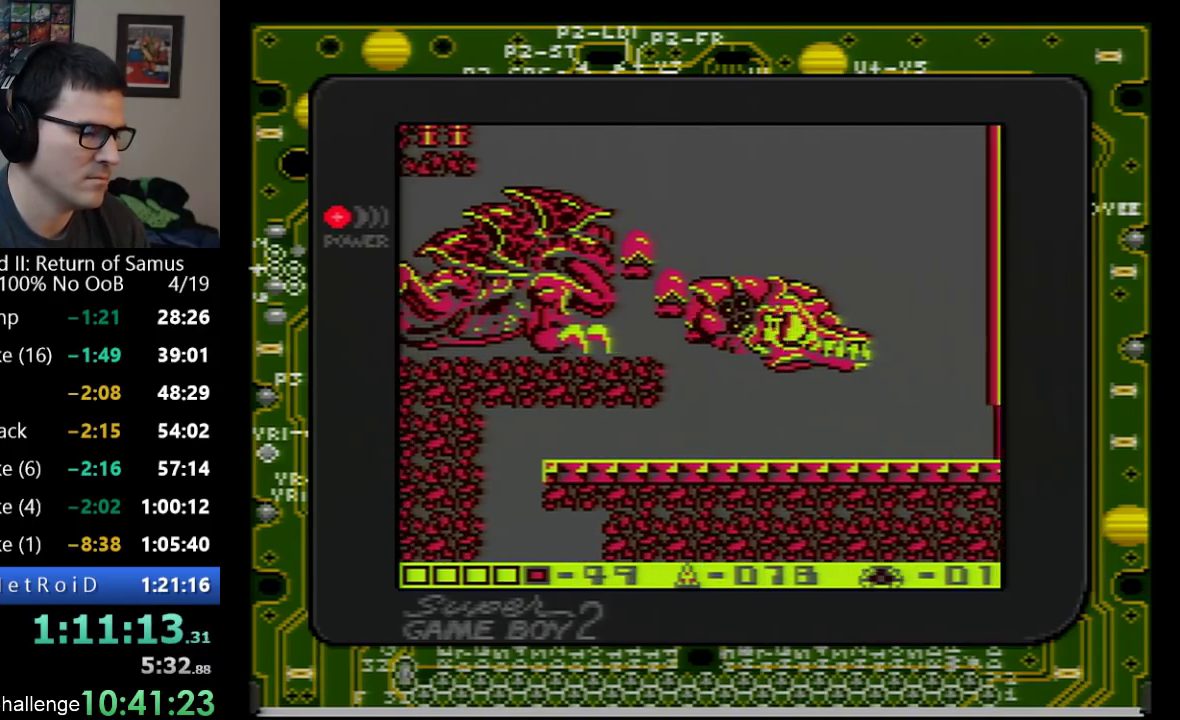
{"buttons": [], "events": [[467, "DPAD_LEFT", "up"]]}
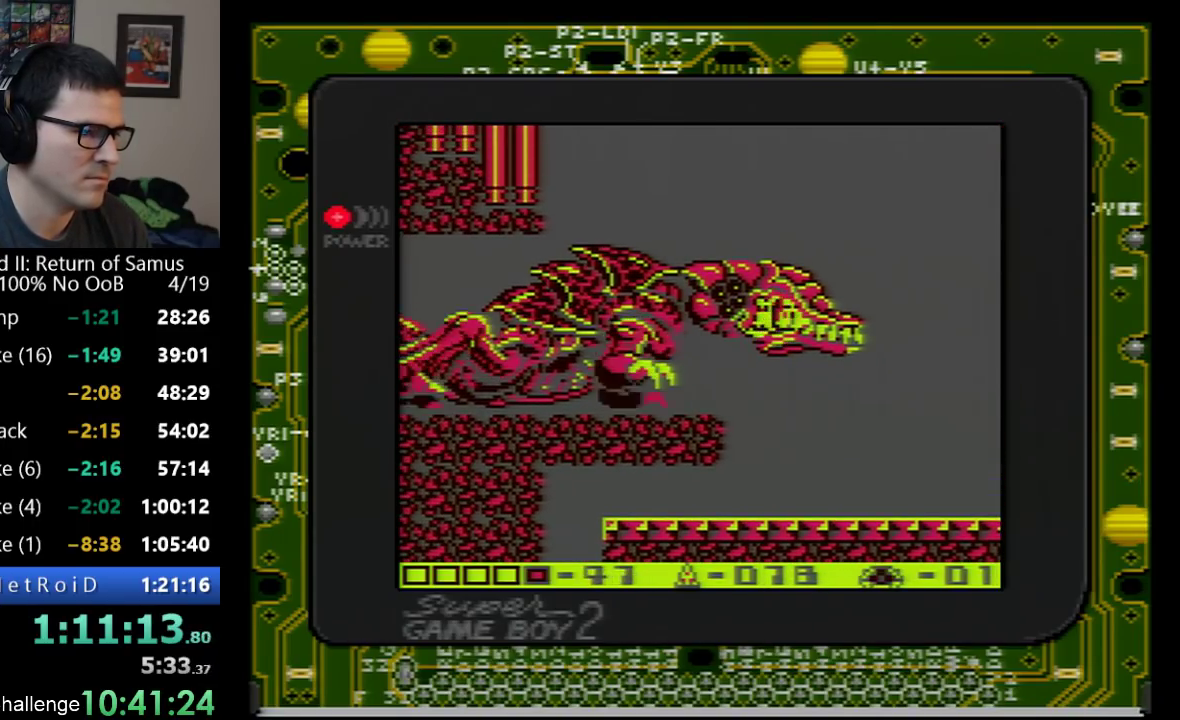
{"buttons": ["DPAD_LEFT"], "events": [[50, "DPAD_LEFT", "down"]]}
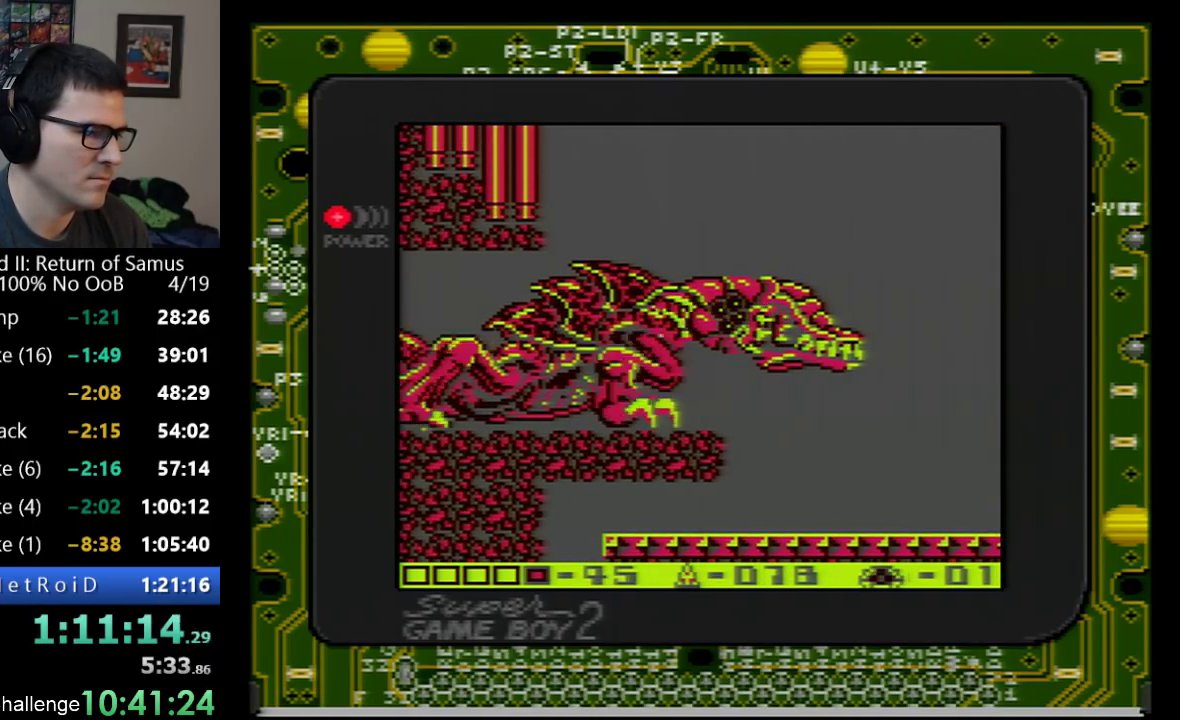
{"buttons": ["DPAD_LEFT"], "events": []}
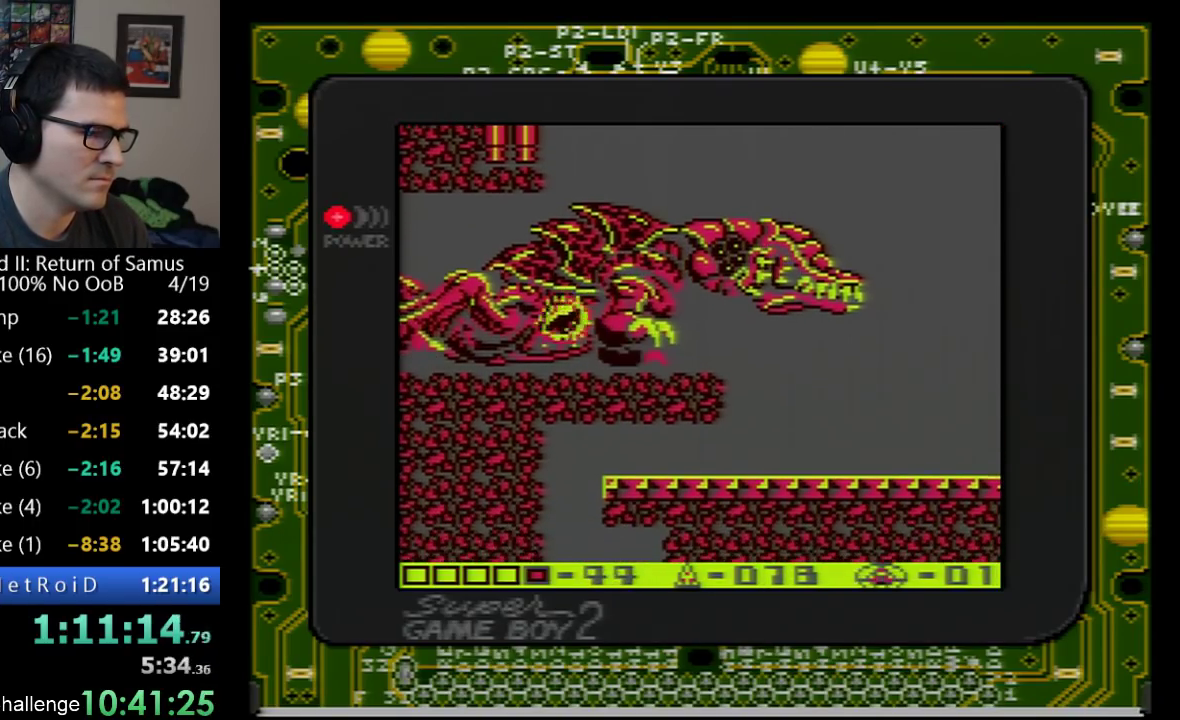
{"buttons": ["B"], "events": [[33, "B", "down"], [267, "B", "up"], [317, "B", "down"], [383, "DPAD_LEFT", "up"], [417, "B", "up"], [467, "B", "down"]]}
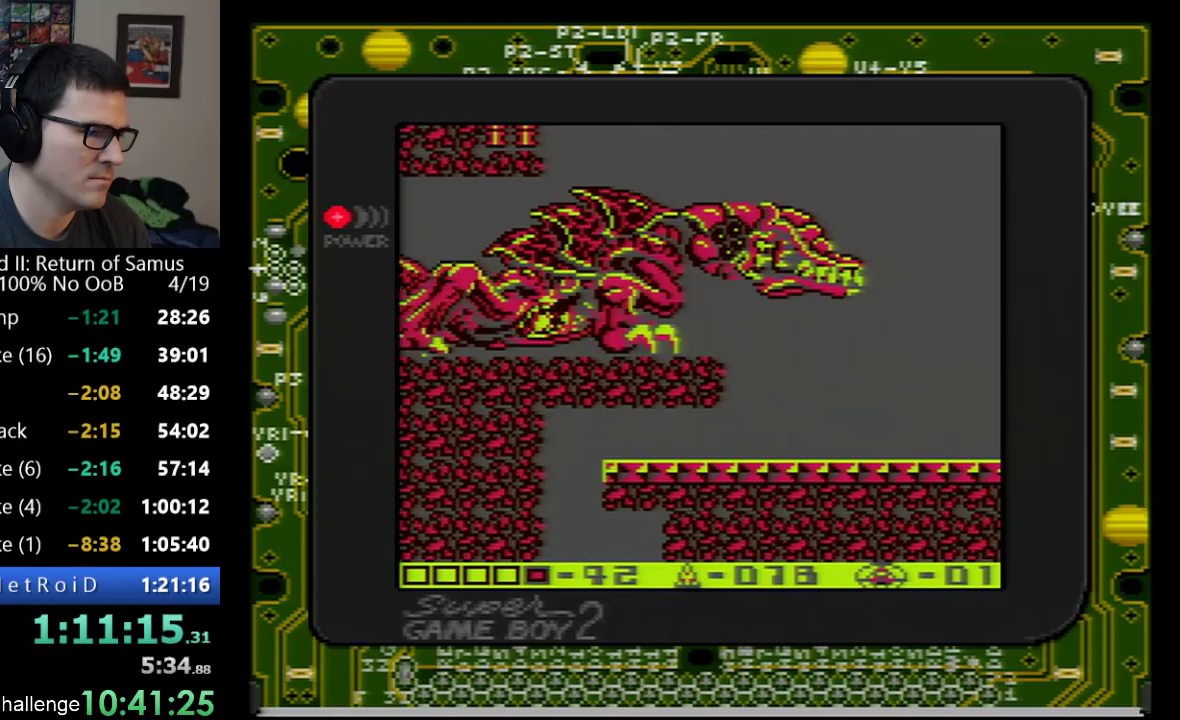
{"buttons": ["DPAD_RIGHT"], "events": [[50, "B", "up"], [100, "B", "down"], [200, "B", "up"], [250, "B", "down"], [333, "DPAD_RIGHT", "down"], [450, "B", "up"]]}
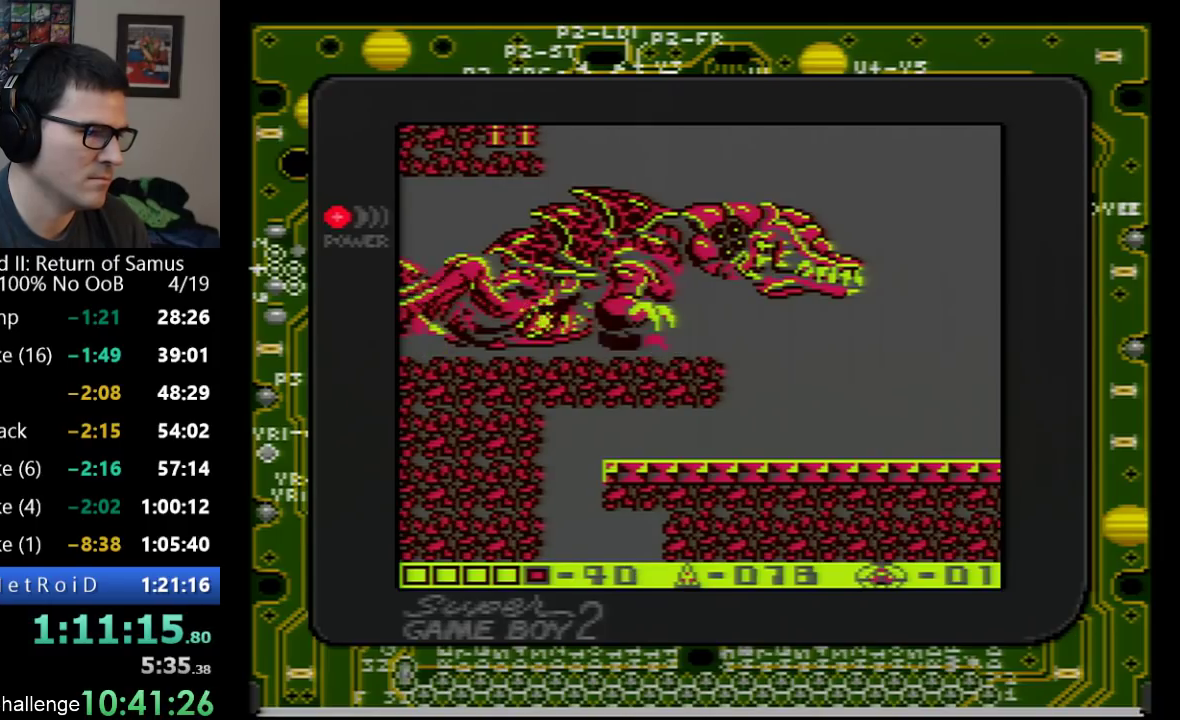
{"buttons": ["DPAD_RIGHT"], "events": [[17, "B", "down"], [67, "B", "up"]]}
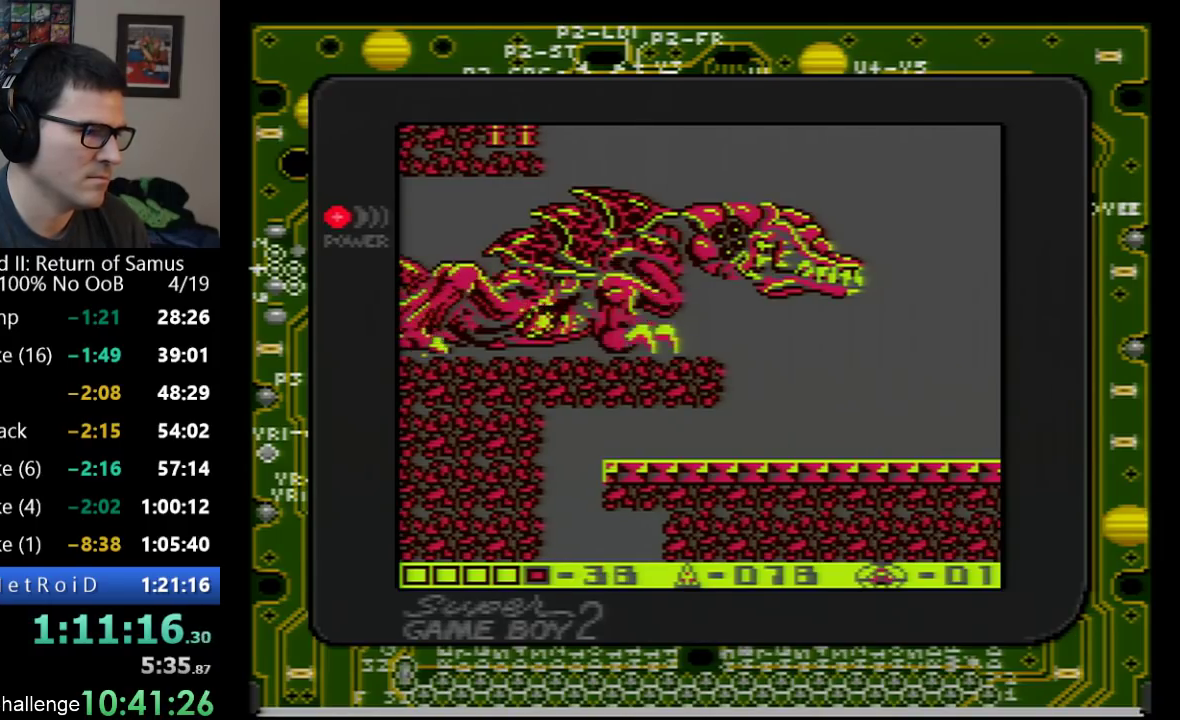
{"buttons": ["DPAD_RIGHT"], "events": []}
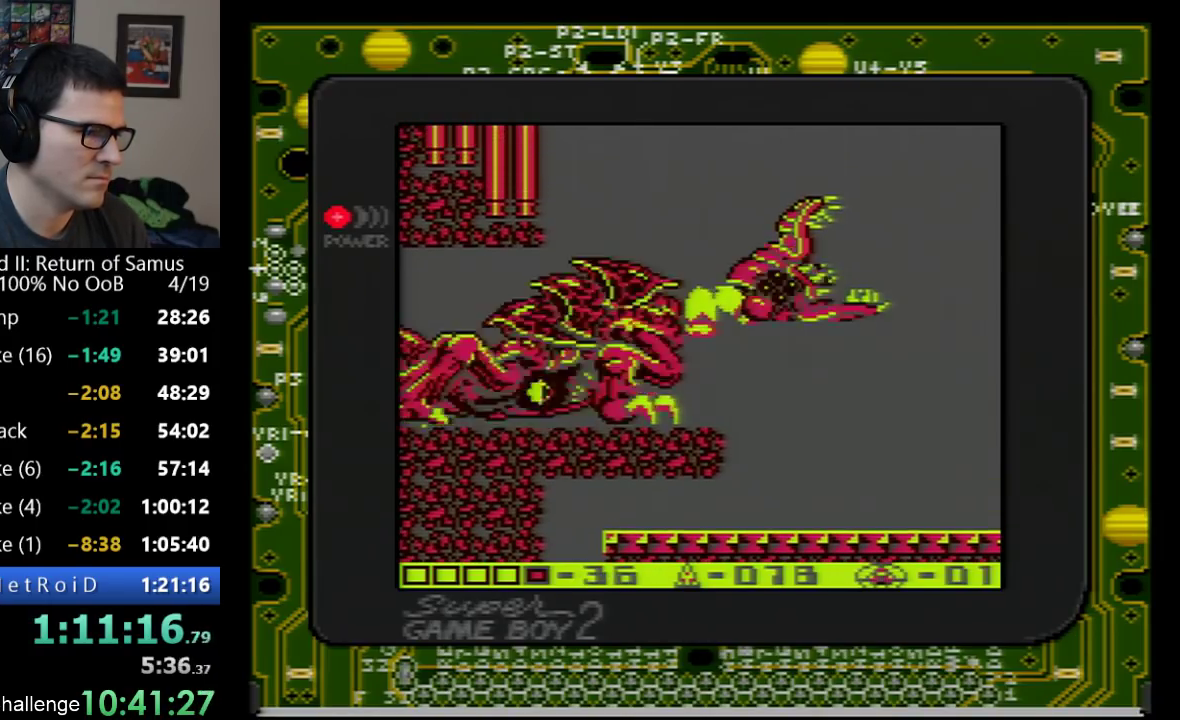
{"buttons": ["DPAD_RIGHT"], "events": []}
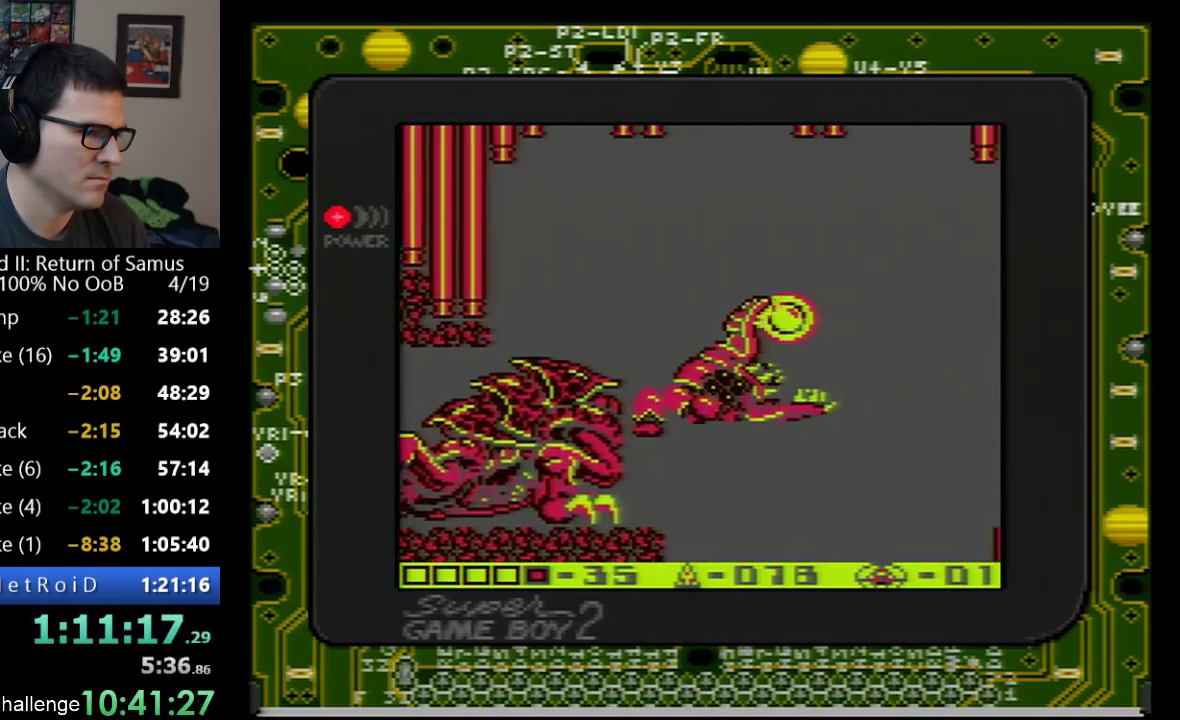
{"buttons": ["DPAD_RIGHT"], "events": []}
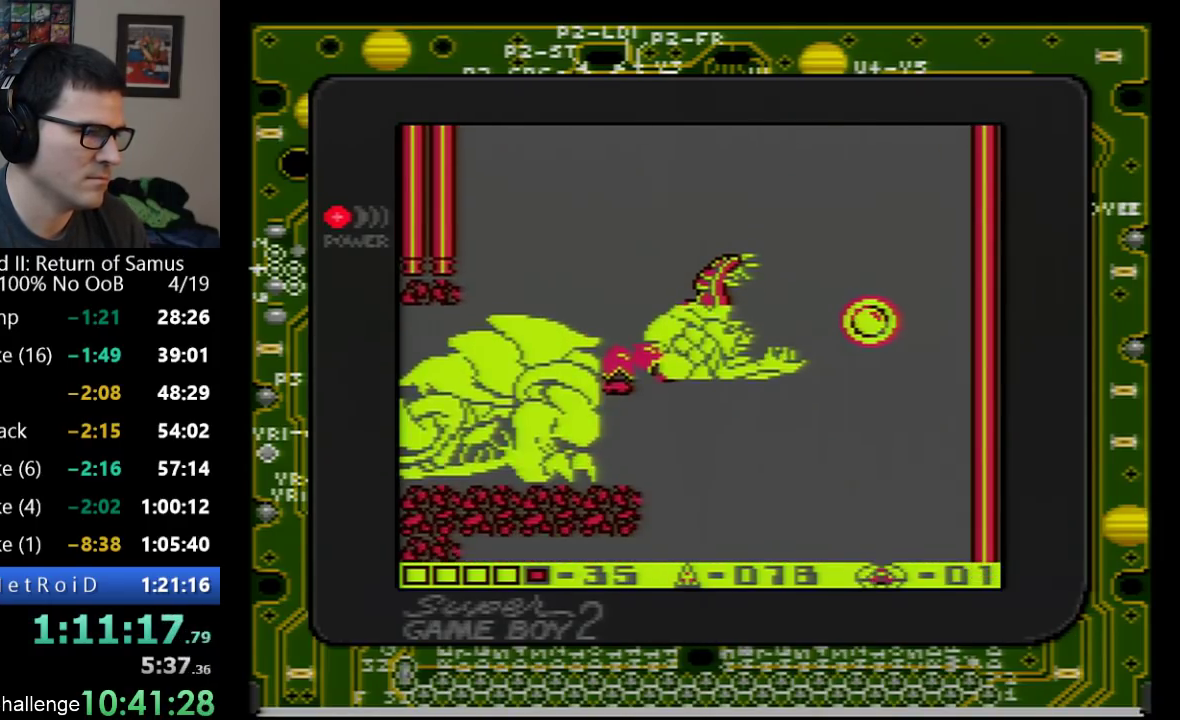
{"buttons": ["DPAD_RIGHT"], "events": [[100, "DPAD_UP", "down"], [133, "DPAD_RIGHT", "up"], [250, "DPAD_UP", "up"], [283, "DPAD_RIGHT", "down"]]}
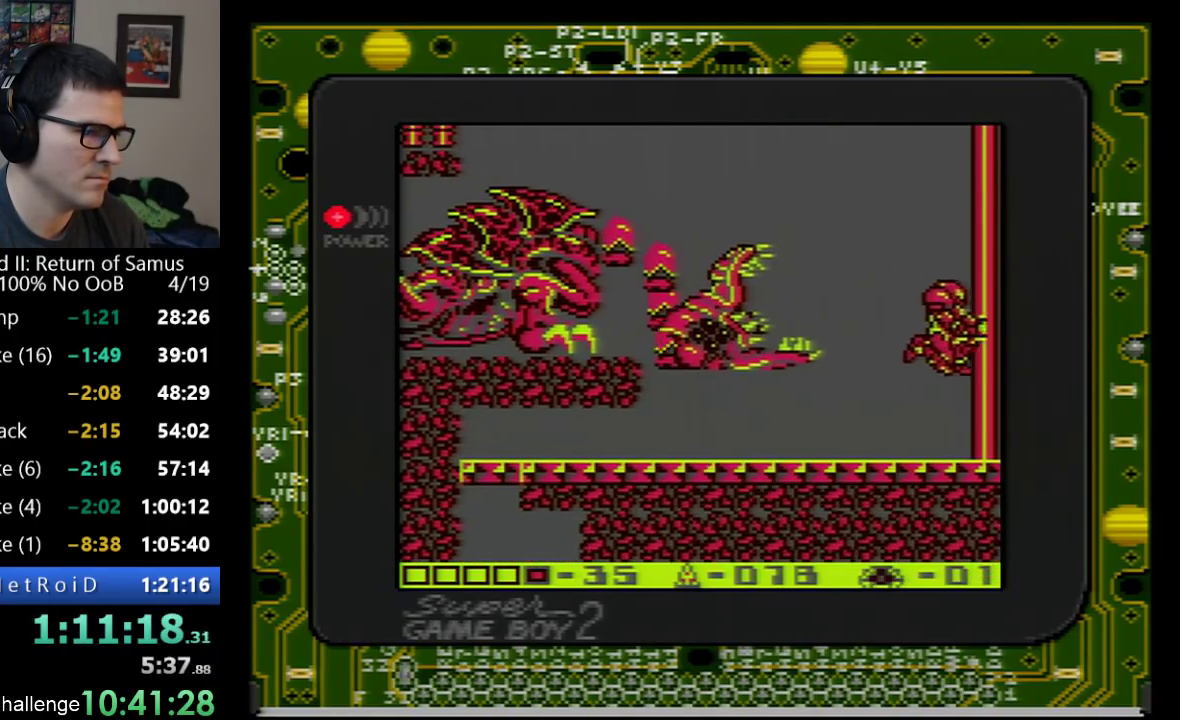
{"buttons": ["DPAD_LEFT"], "events": [[50, "DPAD_RIGHT", "up"], [100, "DPAD_LEFT", "down"], [200, "DPAD_LEFT", "up"], [450, "DPAD_LEFT", "down"]]}
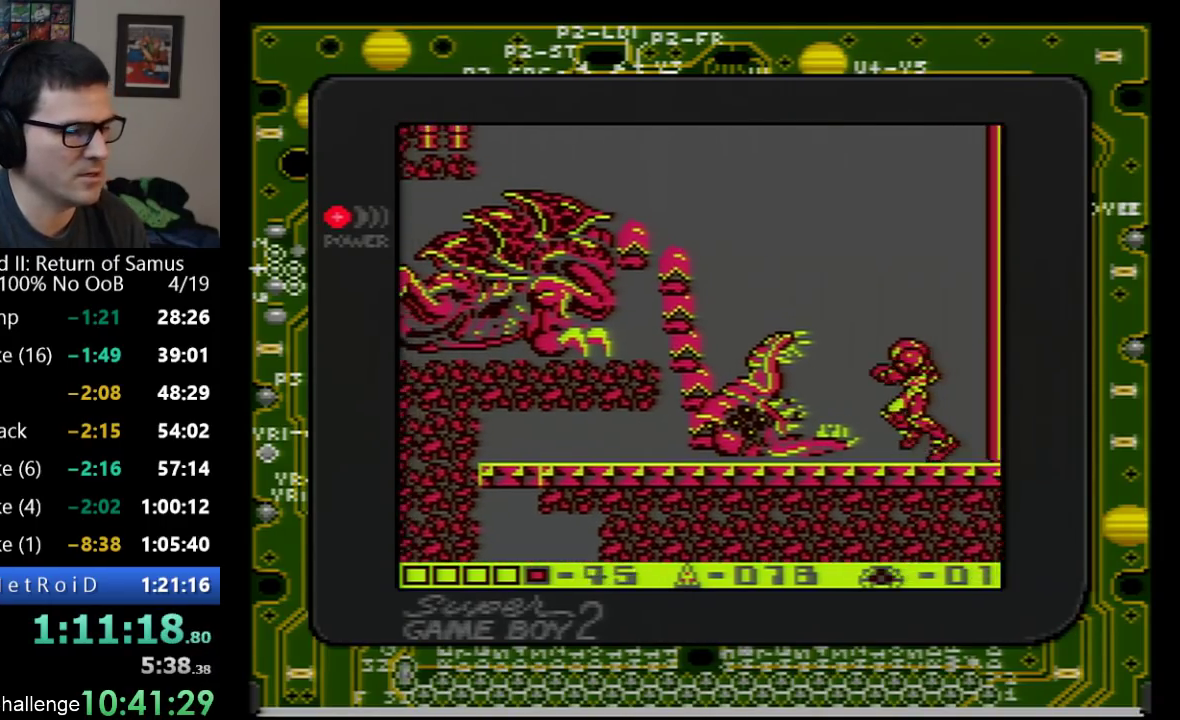
{"buttons": ["A", "DPAD_LEFT"], "events": [[450, "A", "down"]]}
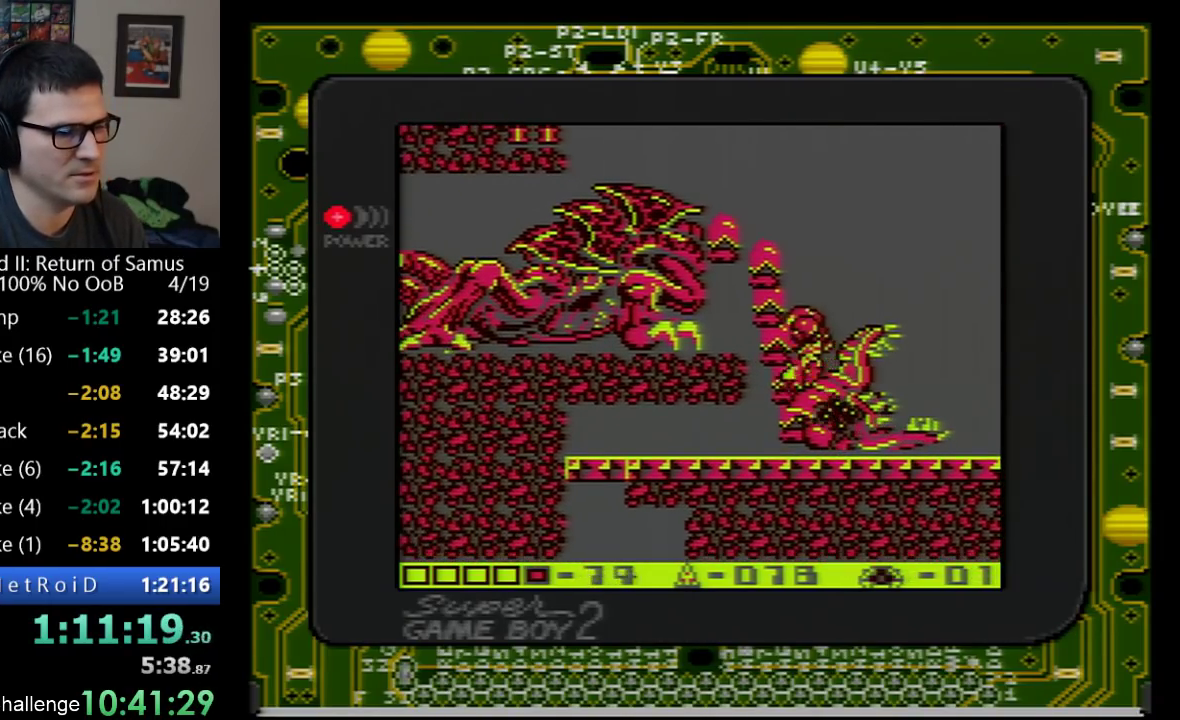
{"buttons": ["DPAD_LEFT"], "events": [[133, "A", "up"]]}
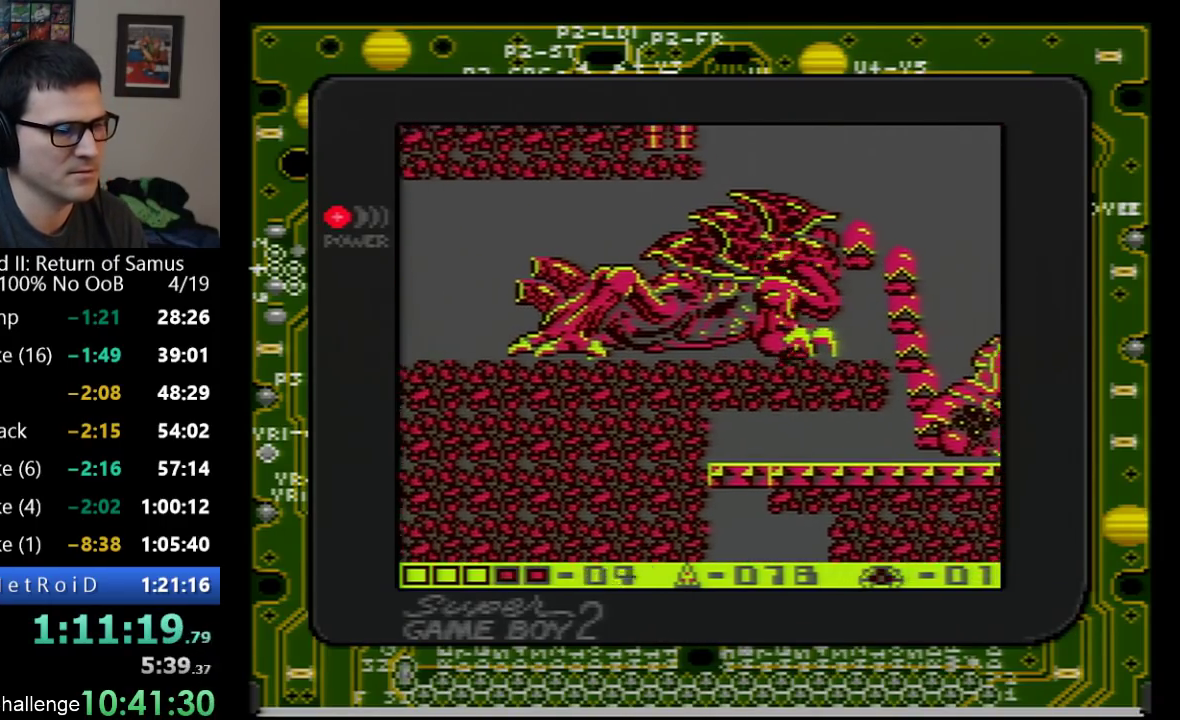
{"buttons": ["DPAD_LEFT"], "events": []}
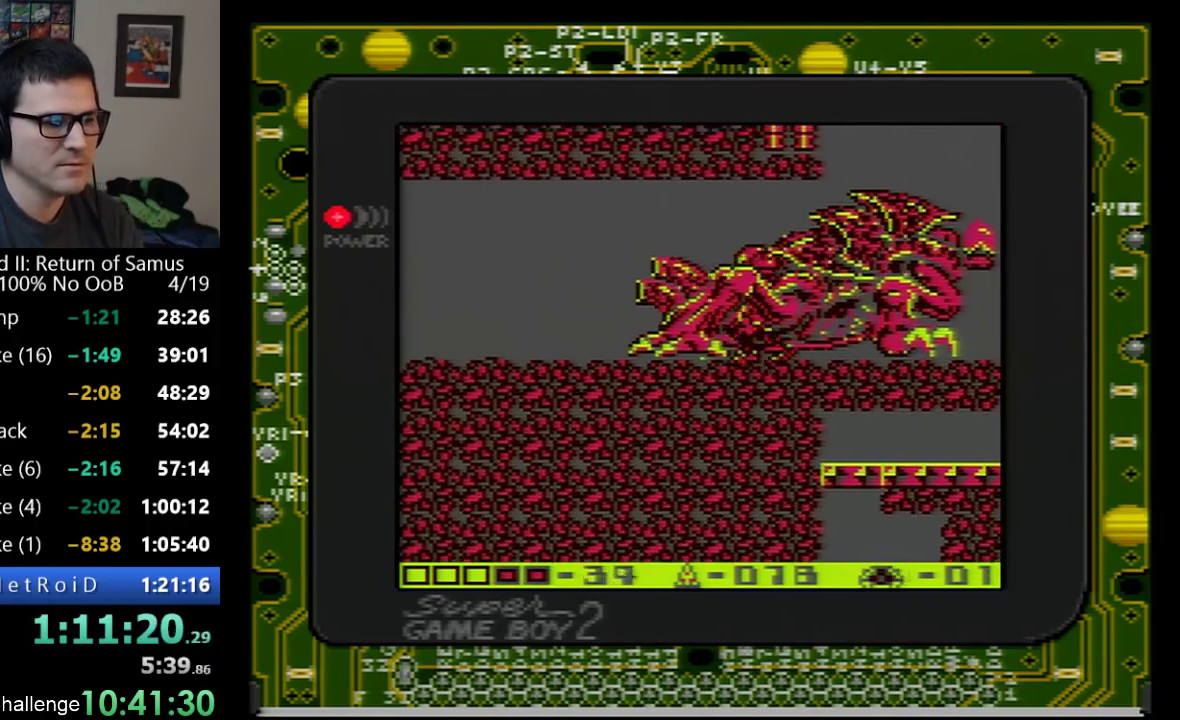
{"buttons": ["DPAD_LEFT"], "events": []}
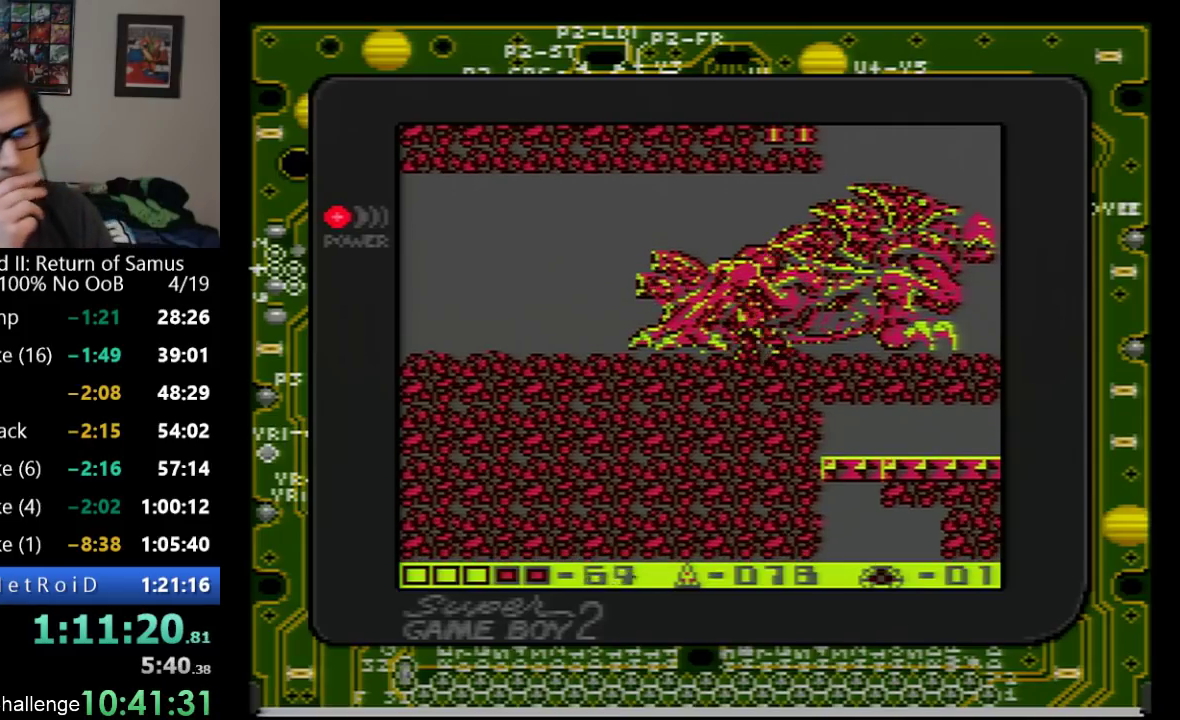
{"buttons": ["DPAD_LEFT"], "events": []}
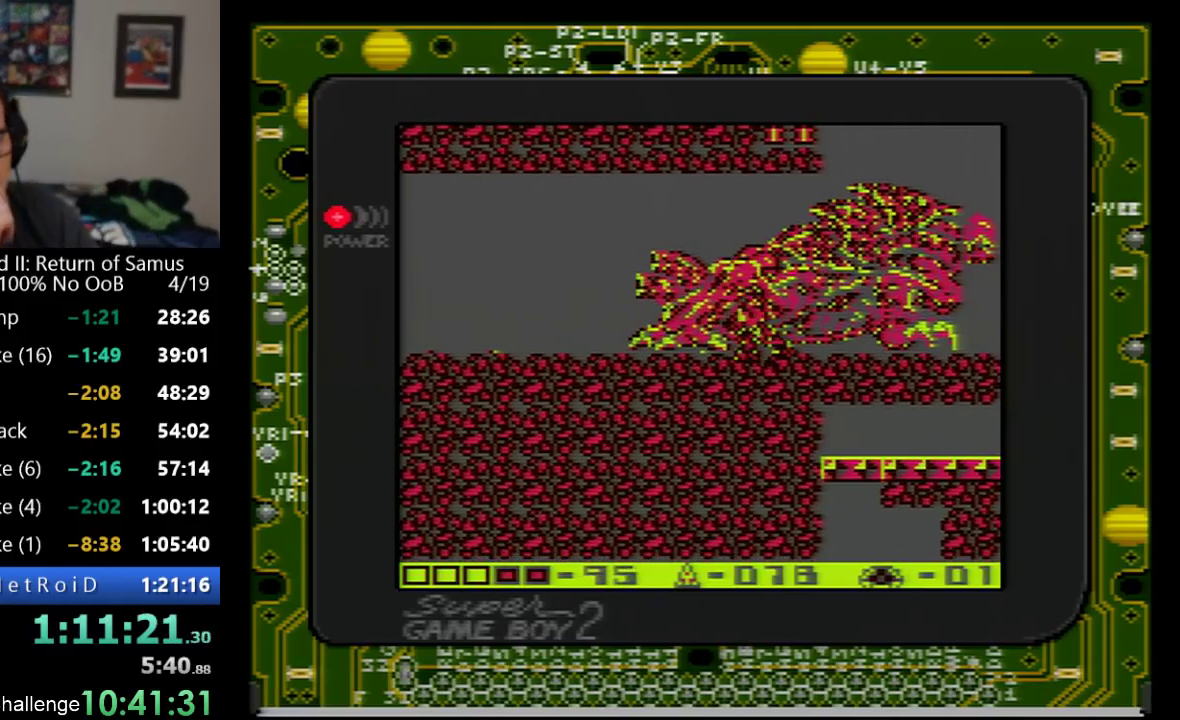
{"buttons": ["DPAD_LEFT"], "events": []}
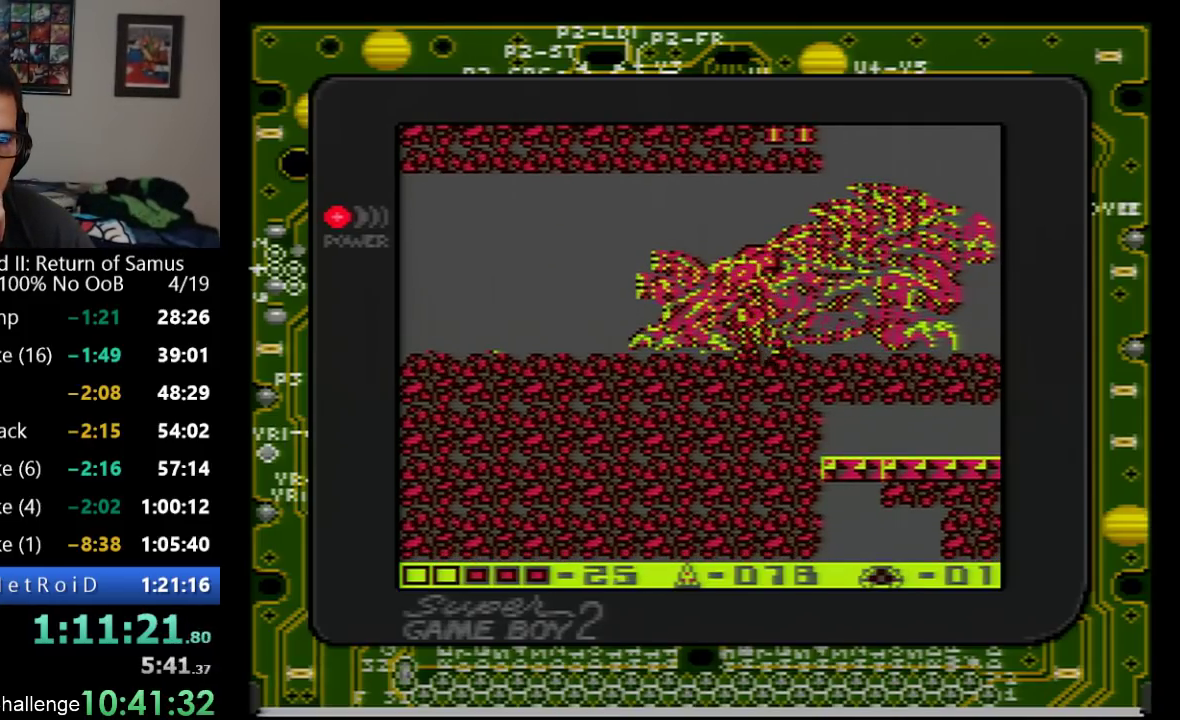
{"buttons": ["DPAD_LEFT"], "events": []}
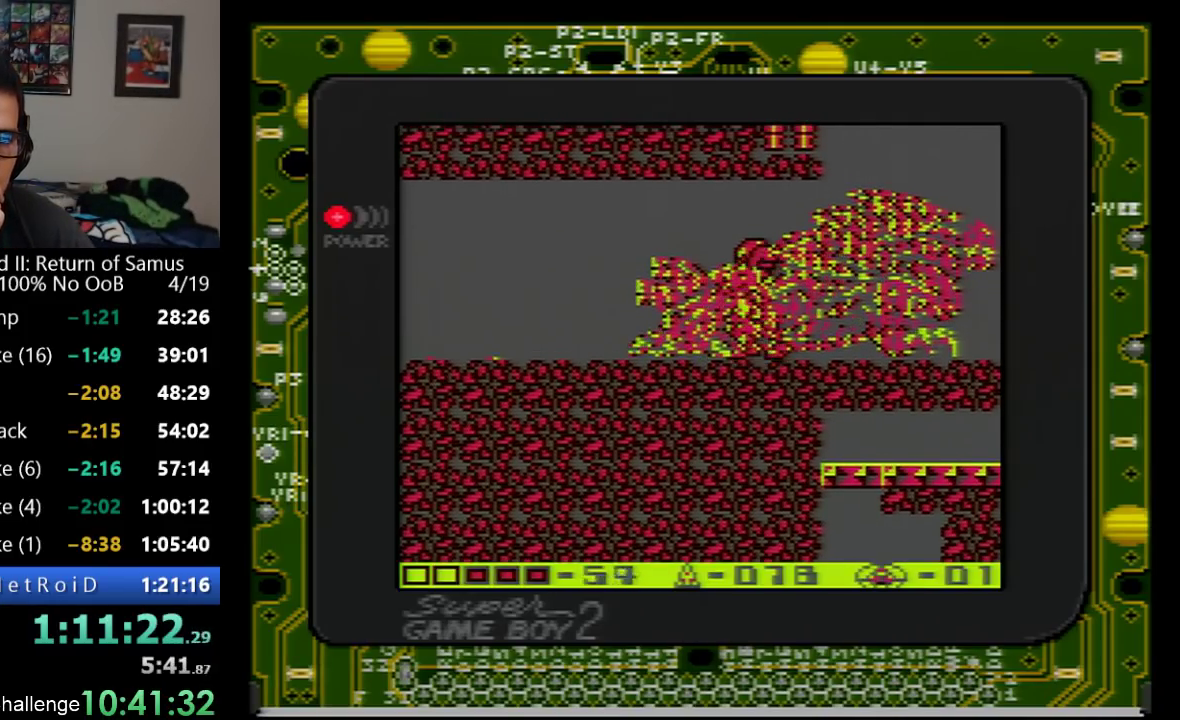
{"buttons": ["DPAD_LEFT"], "events": []}
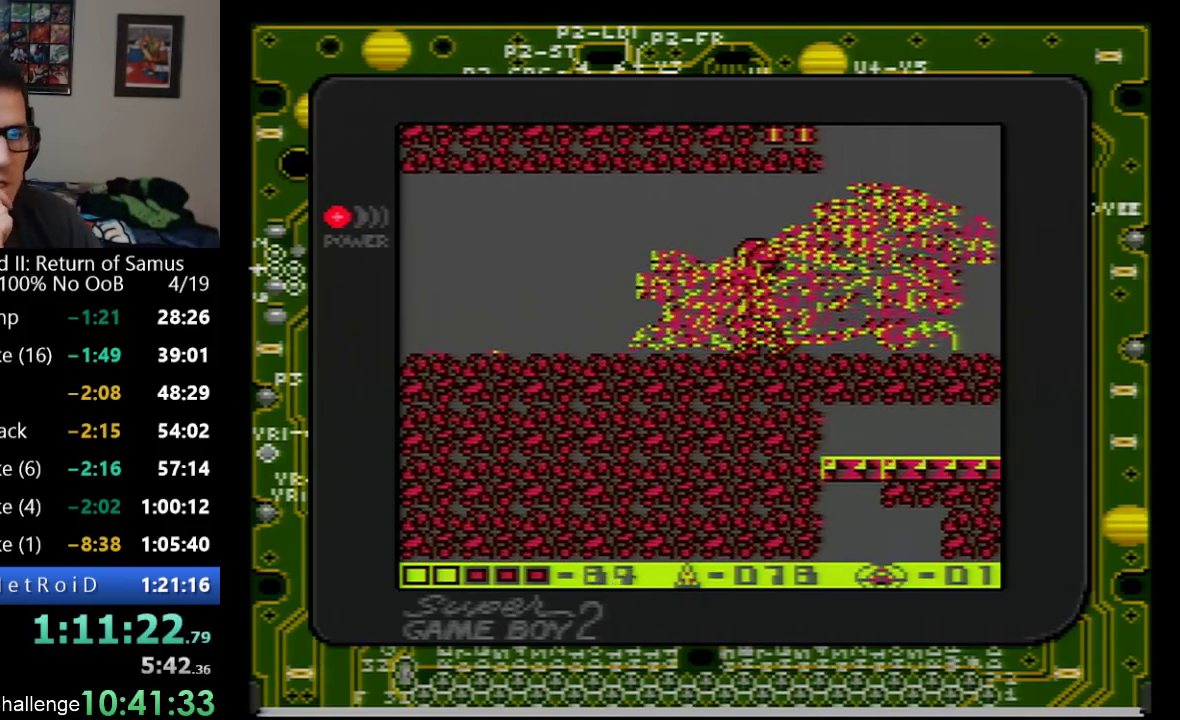
{"buttons": ["DPAD_LEFT"], "events": []}
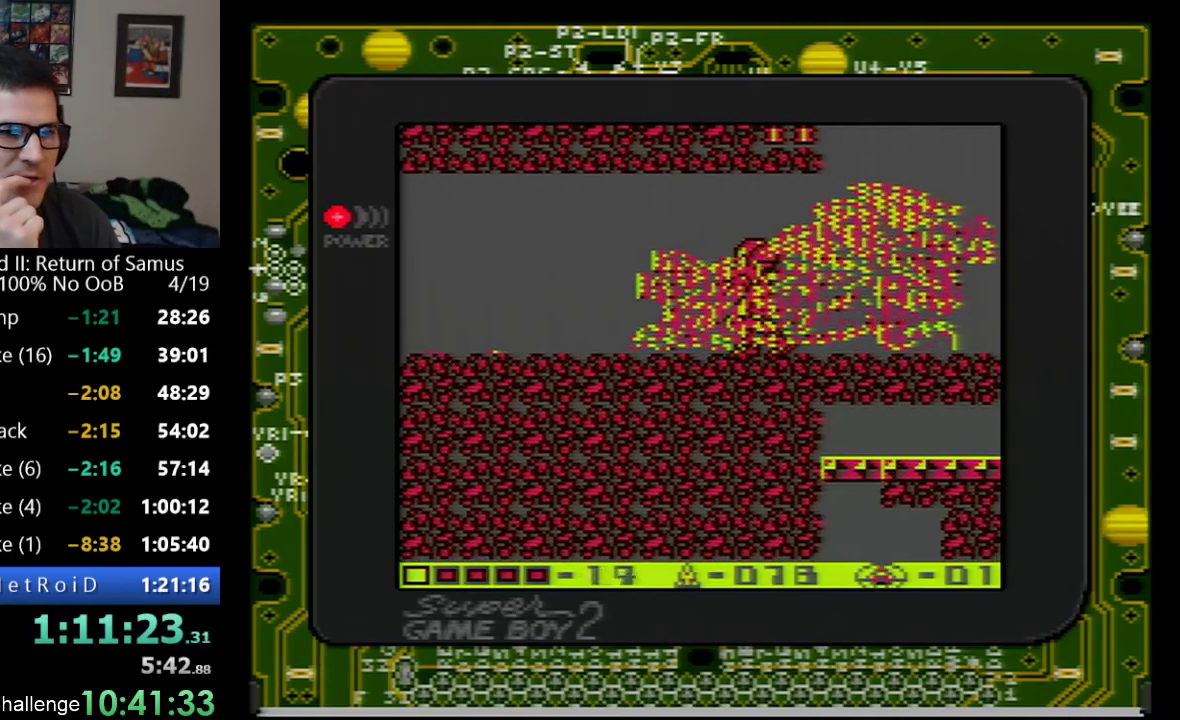
{"buttons": ["DPAD_LEFT"], "events": []}
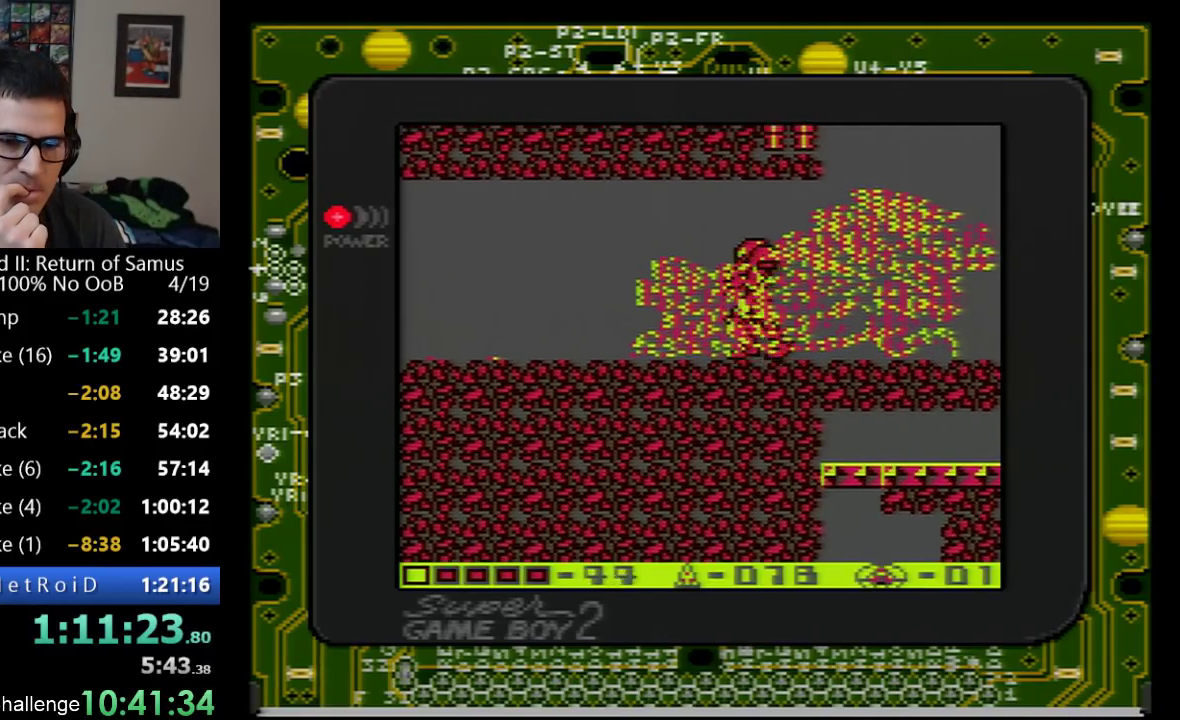
{"buttons": ["DPAD_LEFT"], "events": []}
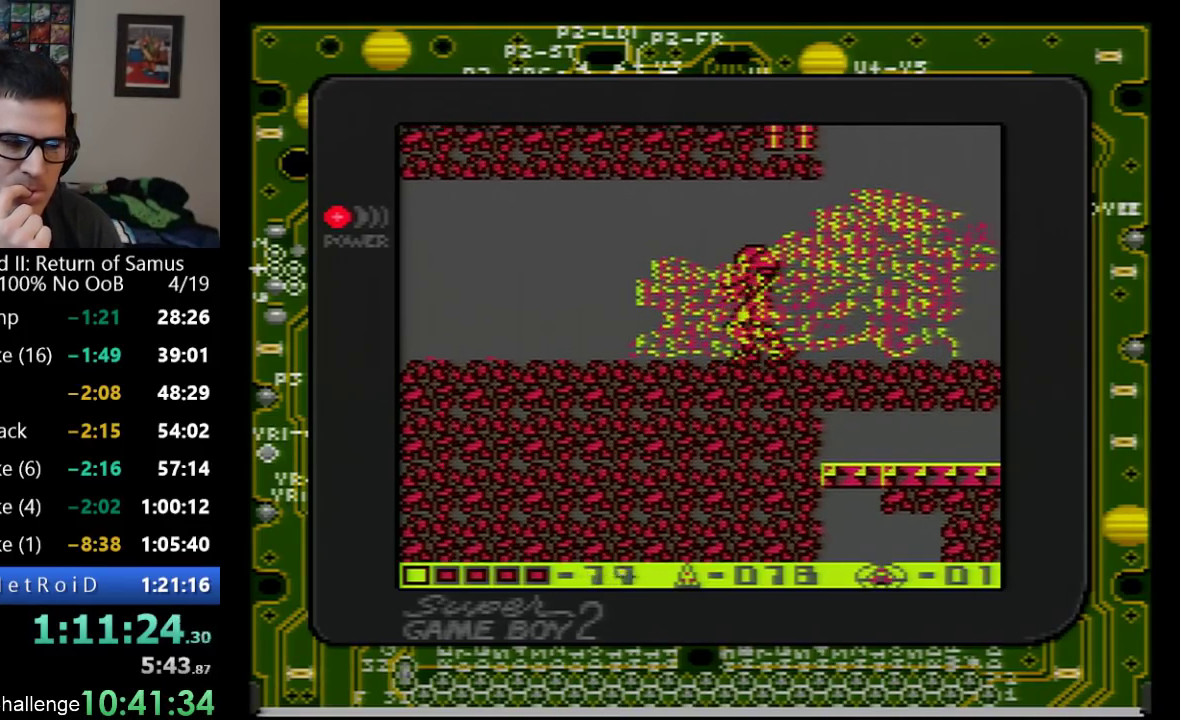
{"buttons": ["DPAD_LEFT"], "events": []}
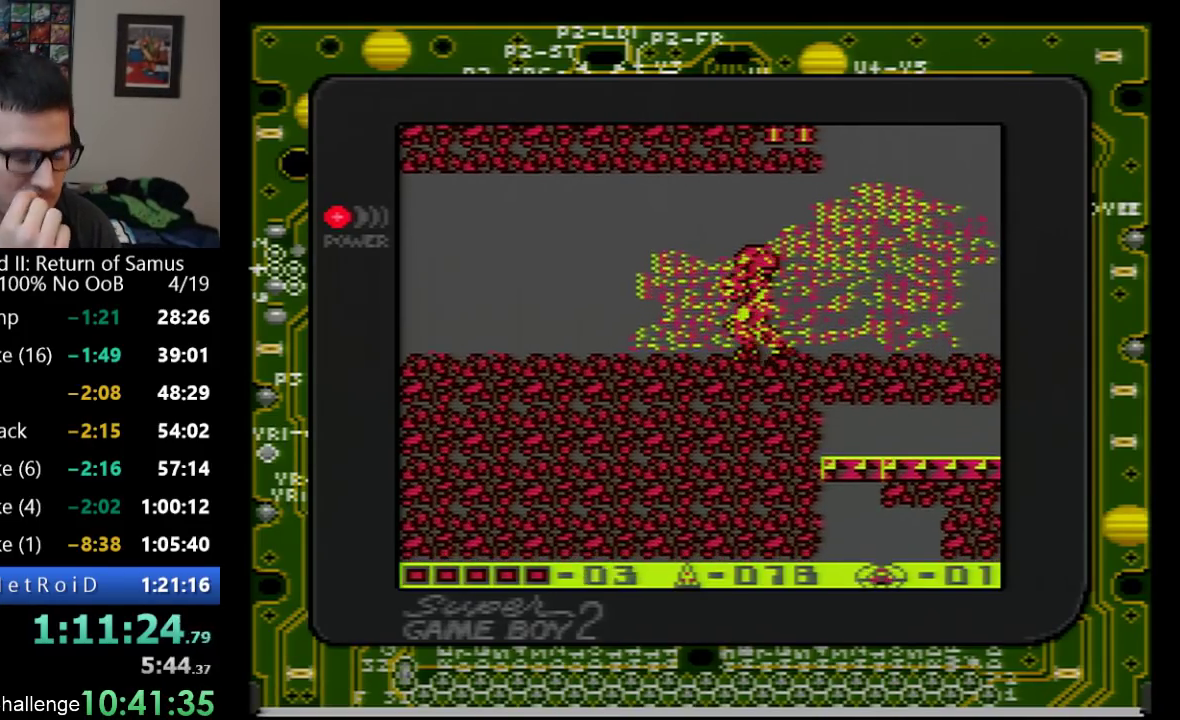
{"buttons": ["DPAD_LEFT"], "events": []}
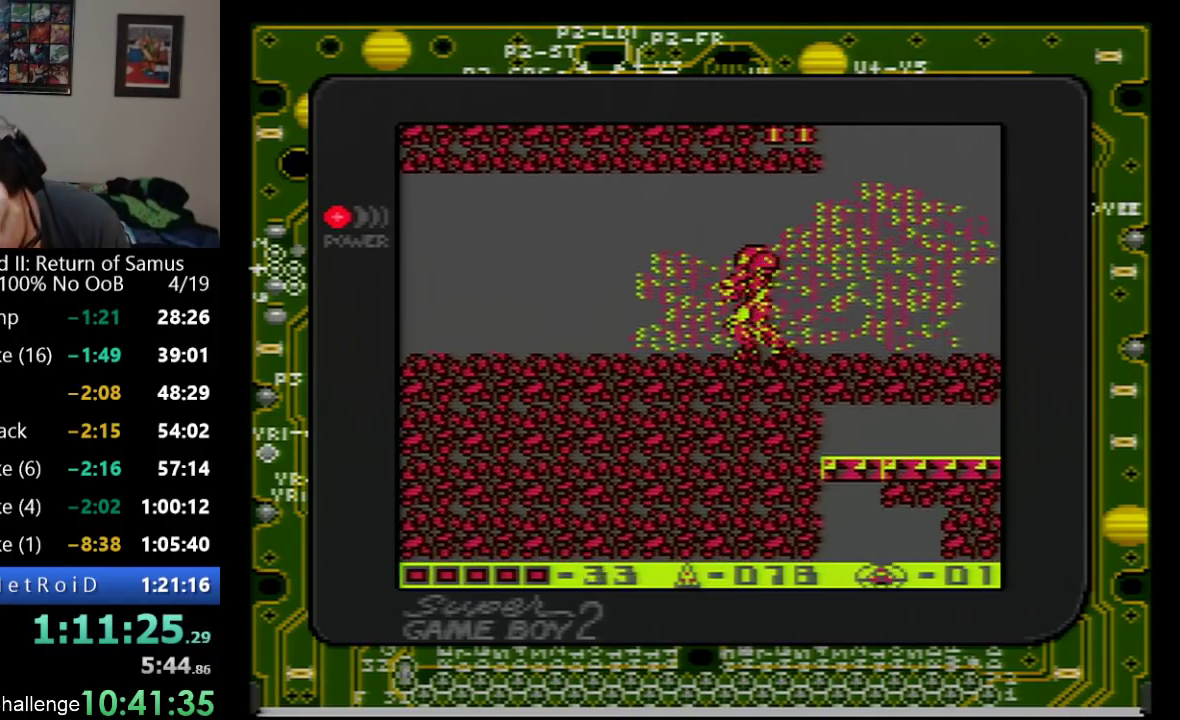
{"buttons": ["DPAD_LEFT"], "events": []}
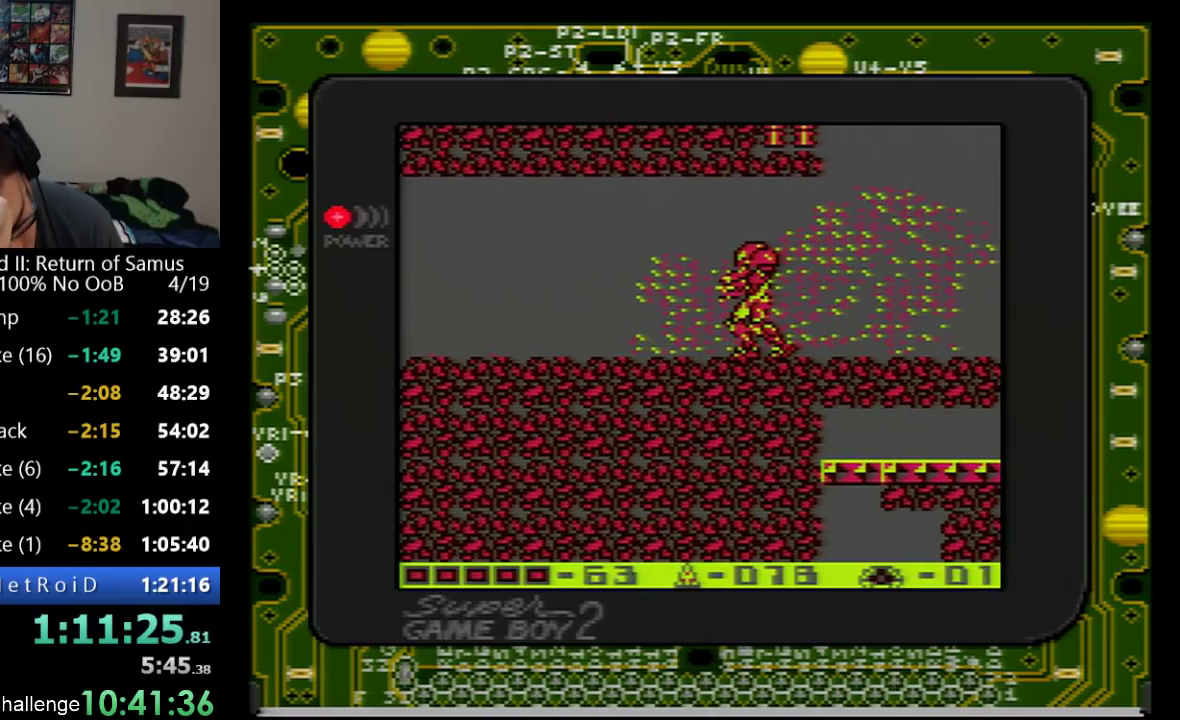
{"buttons": ["DPAD_LEFT"], "events": []}
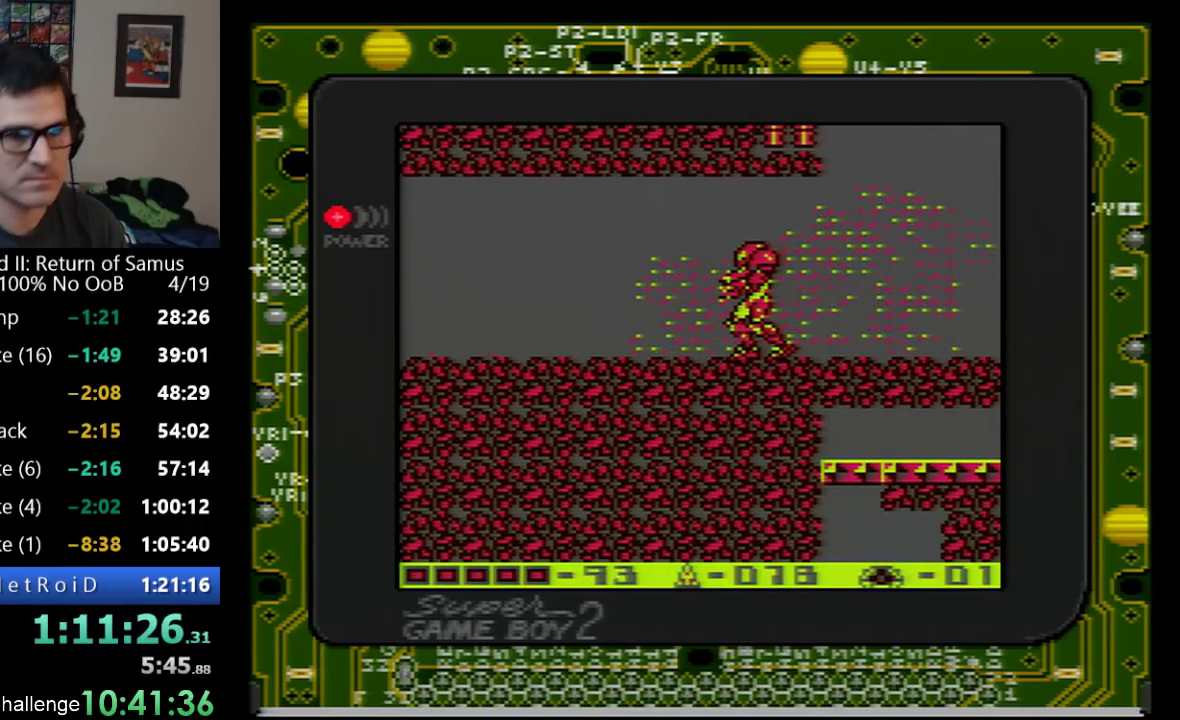
{"buttons": ["DPAD_LEFT"], "events": []}
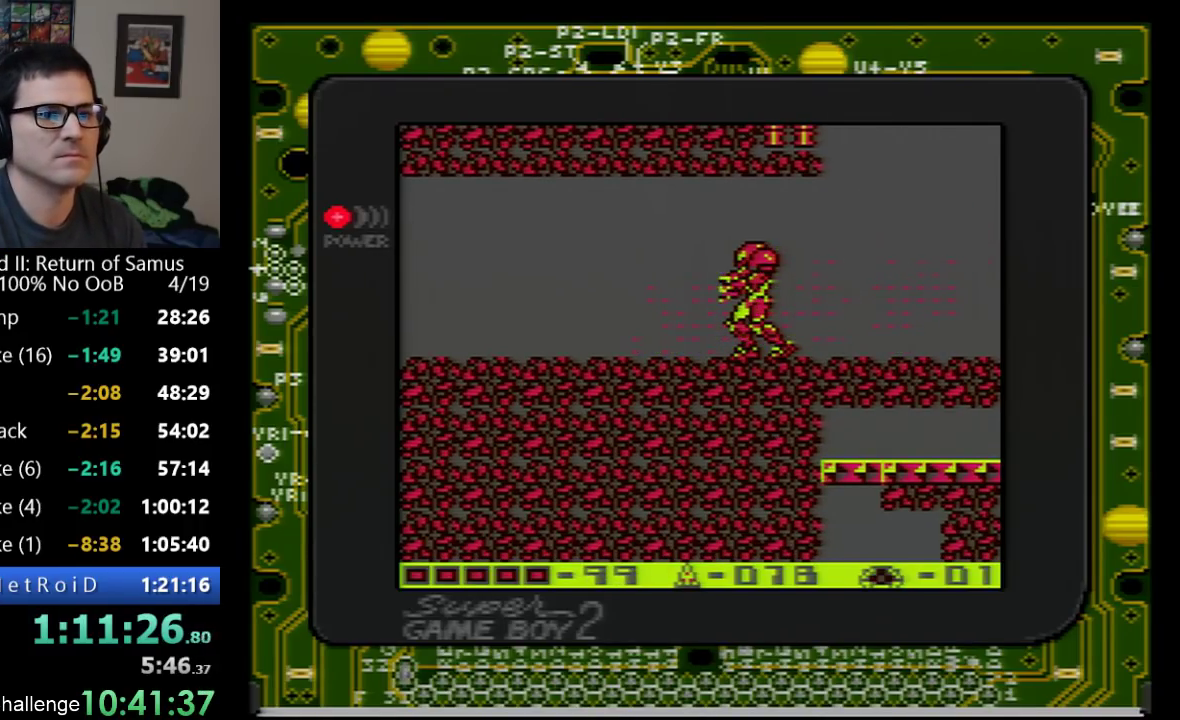
{"buttons": ["DPAD_LEFT"], "events": []}